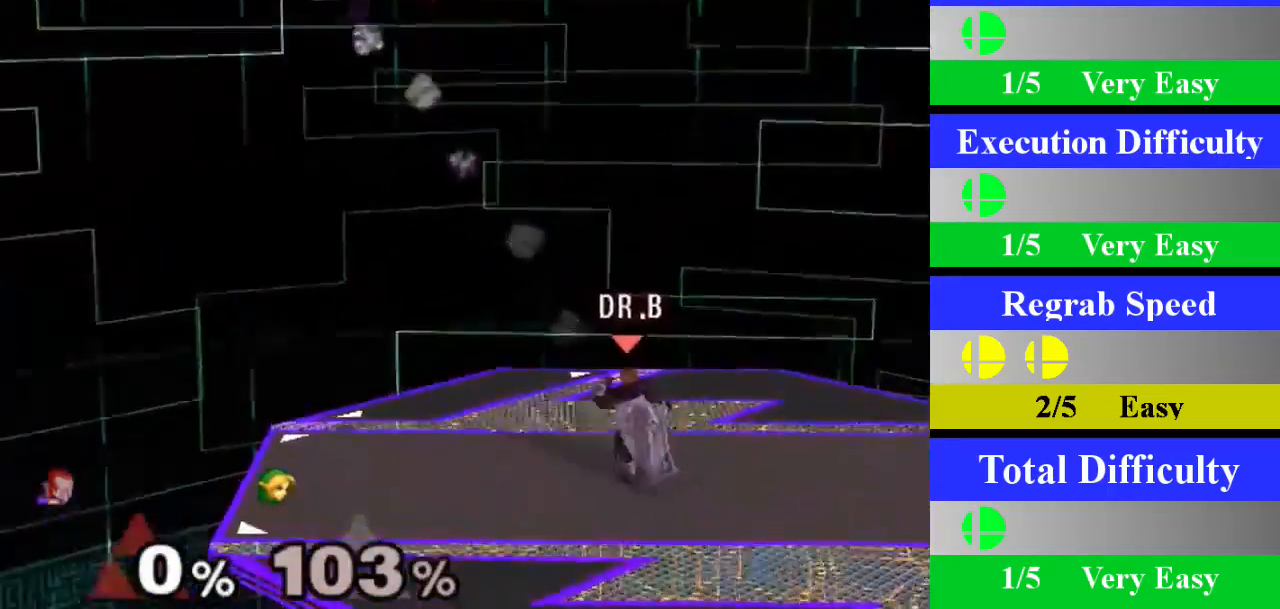
Gameplay with a controller (Nintendo layout); each line is a JSON object with the inputs held at the frame after it. "events" lists button and stick changes between this image and that frame as [ms after this image, input, new state], when the widget could be followed in between. Not read: L1 L3 R3.
{"buttons": [], "left_stick": "down", "right_stick": "center", "events": [[234, "Z", "down"], [334, "Z", "up"], [417, "left_stick", "down"]]}
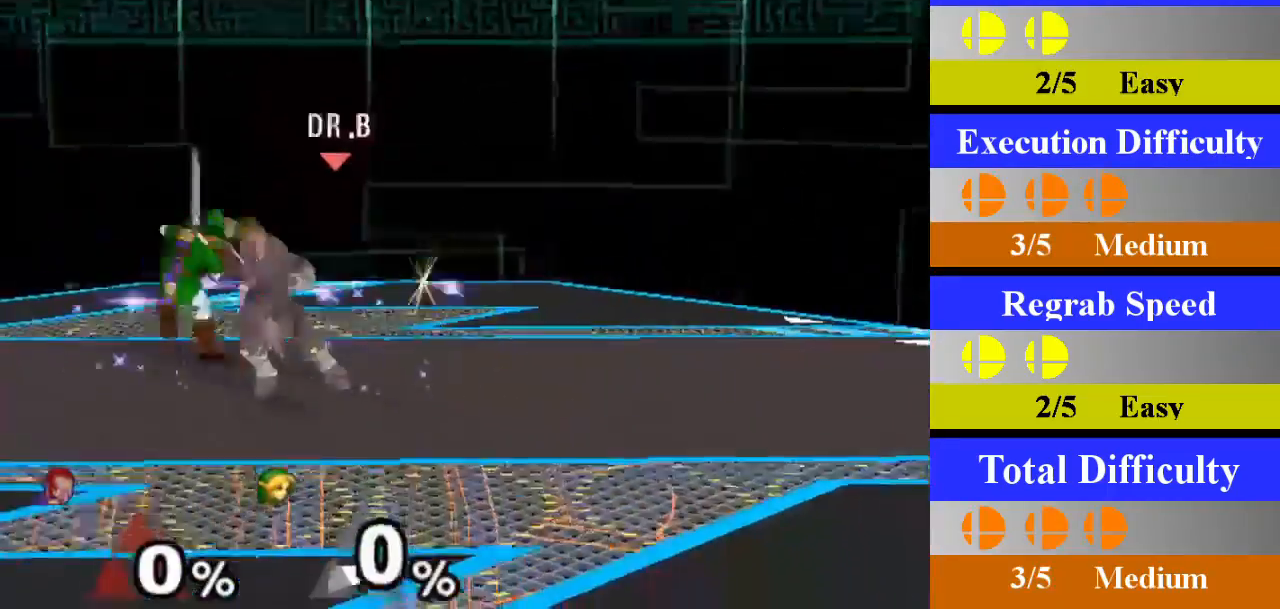
{"buttons": [], "left_stick": "center", "right_stick": "center", "events": [[116, "left_stick", "center"]]}
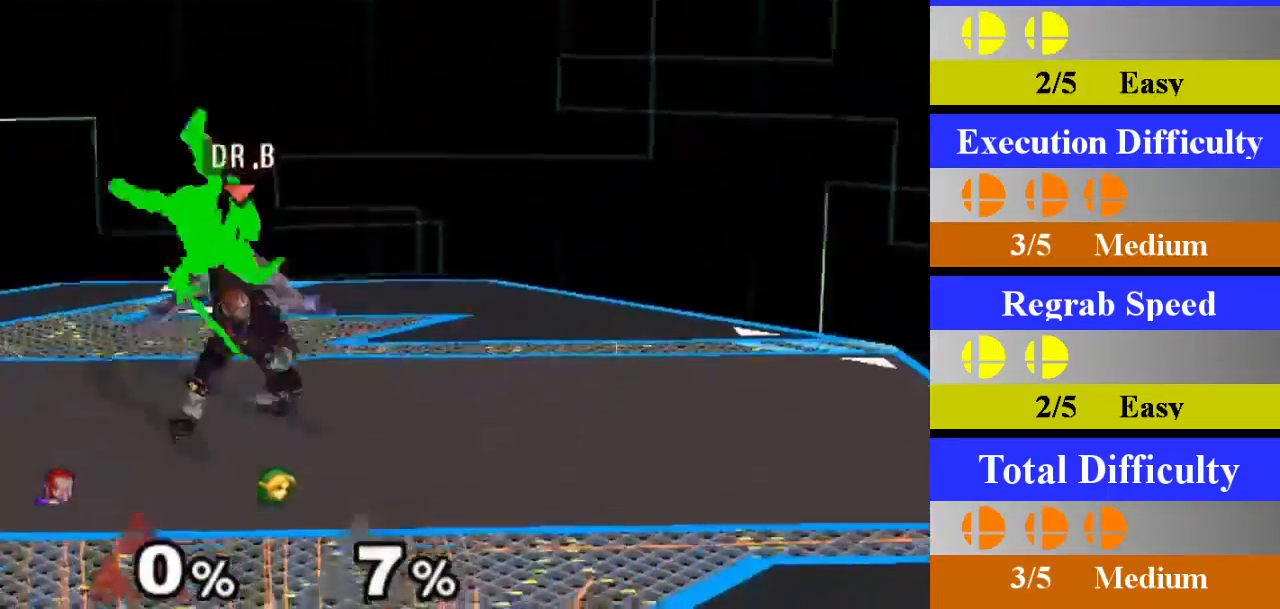
{"buttons": [], "left_stick": "center", "right_stick": "center", "events": [[100, "left_stick", "left"], [134, "X", "down"], [150, "Z", "down"], [217, "Z", "up"], [234, "X", "up"], [250, "left_stick", "center"], [317, "A", "down"], [467, "A", "up"]]}
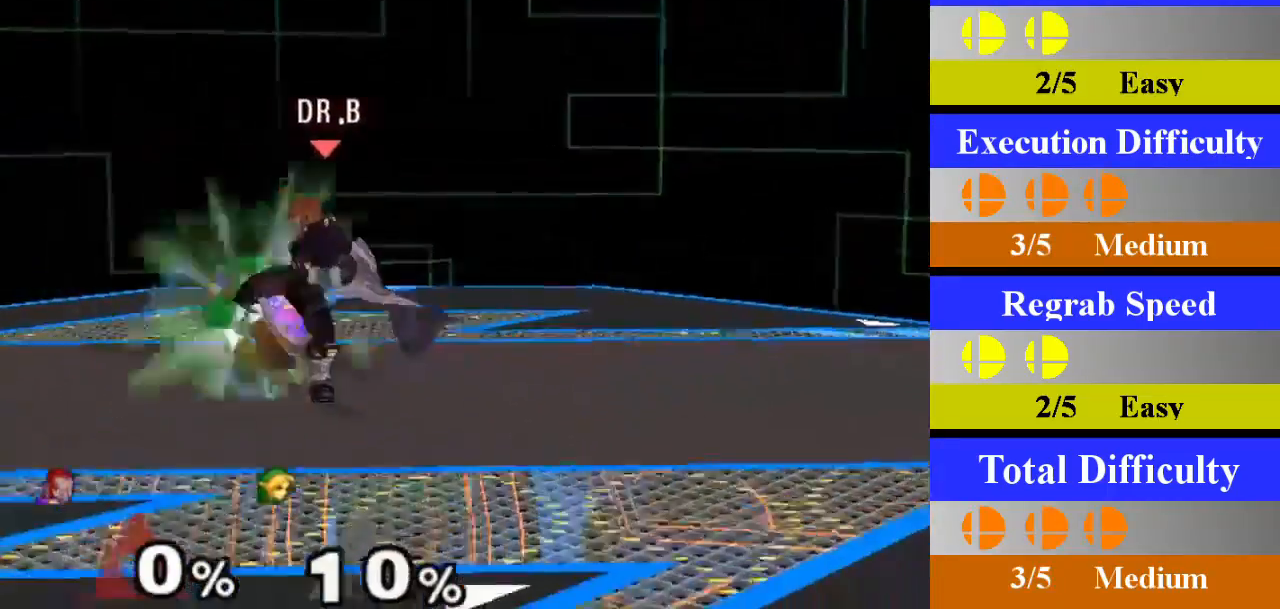
{"buttons": [], "left_stick": "down", "right_stick": "center", "events": [[300, "left_stick", "down"]]}
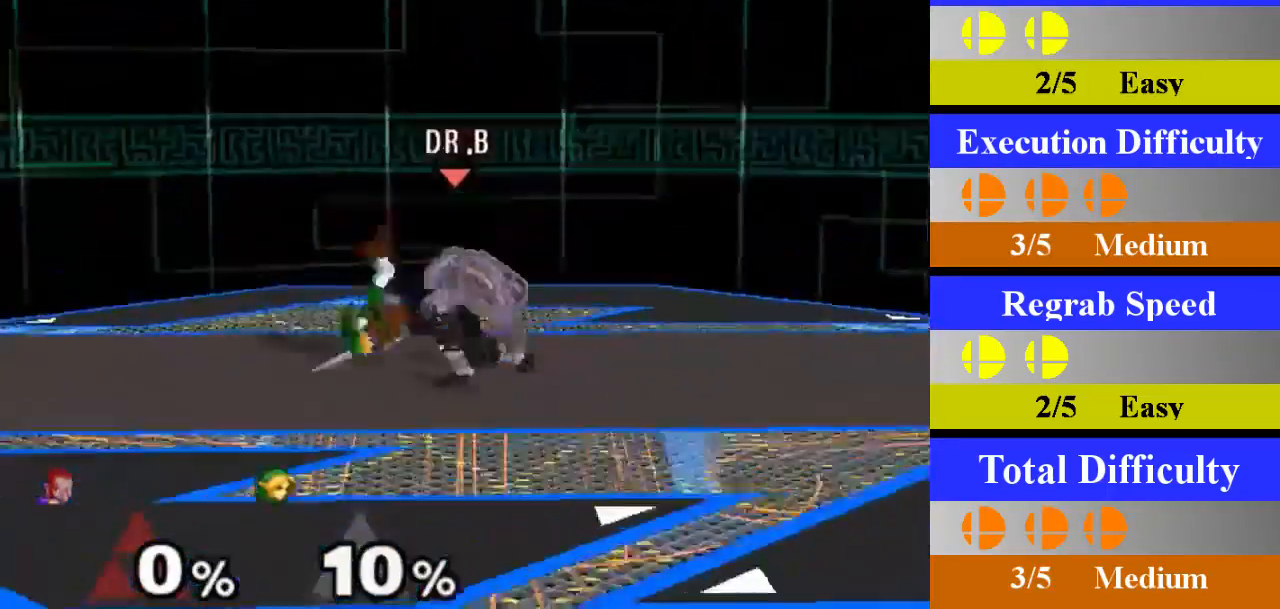
{"buttons": [], "left_stick": "right", "right_stick": "center", "events": [[34, "left_stick", "center"], [501, "left_stick", "right"]]}
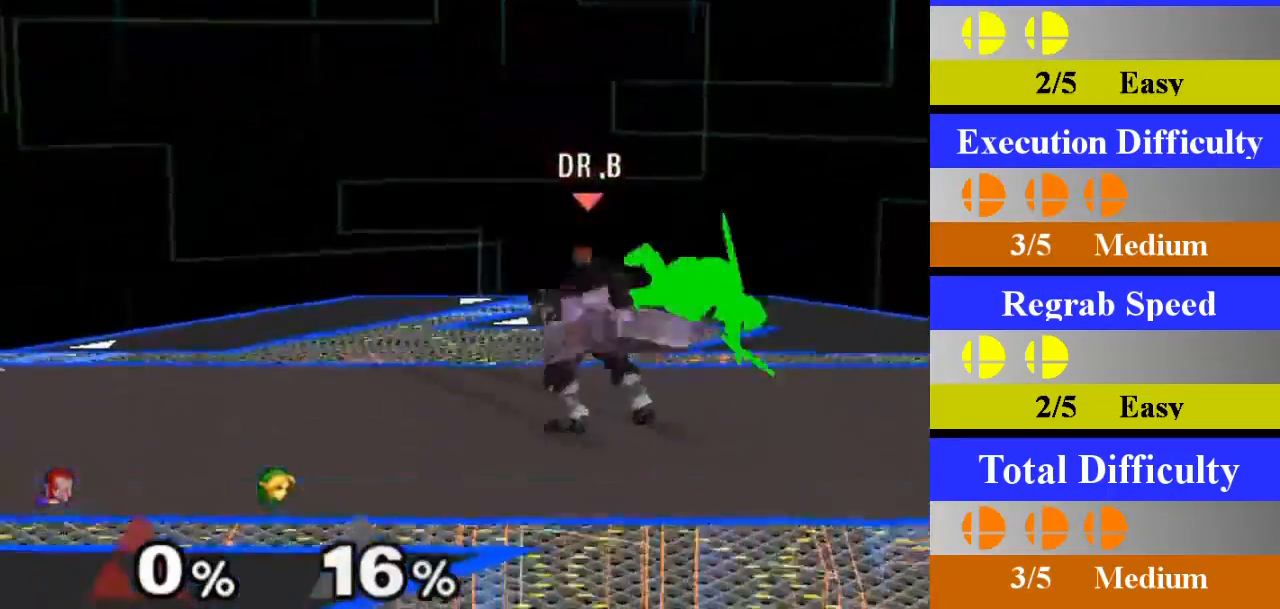
{"buttons": [], "left_stick": "center", "right_stick": "center", "events": [[50, "X", "down"], [66, "Z", "down"], [133, "Z", "up"], [133, "left_stick", "center"], [150, "X", "up"], [233, "A", "down"], [400, "A", "up"]]}
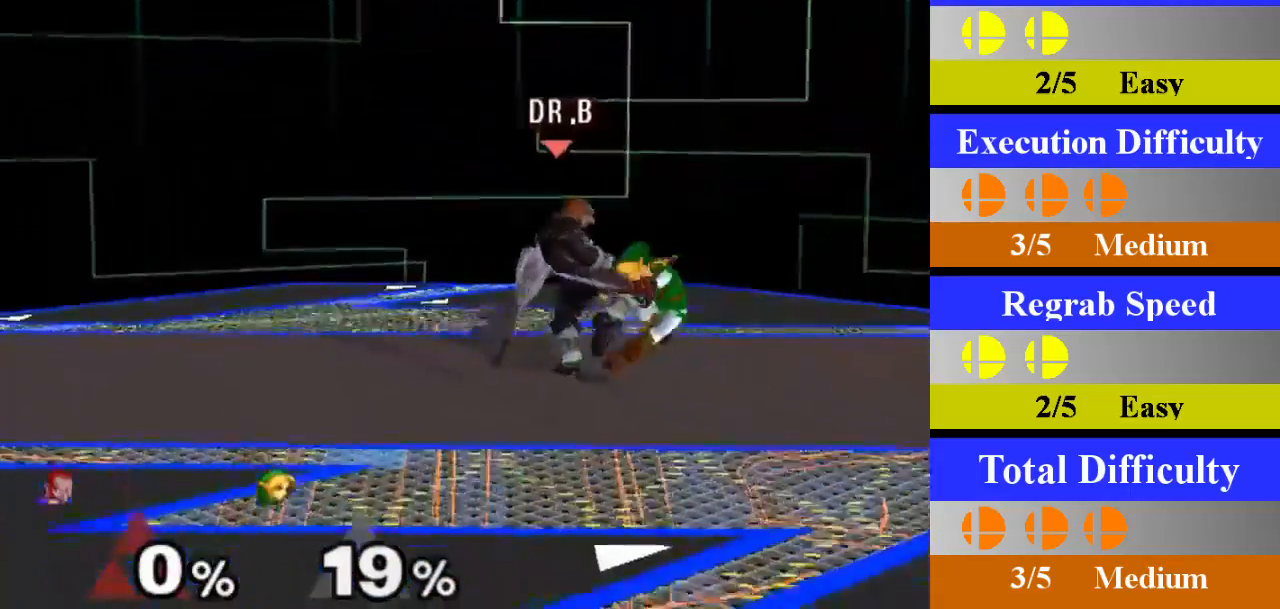
{"buttons": [], "left_stick": "center", "right_stick": "center", "events": [[200, "left_stick", "down"], [434, "left_stick", "center"]]}
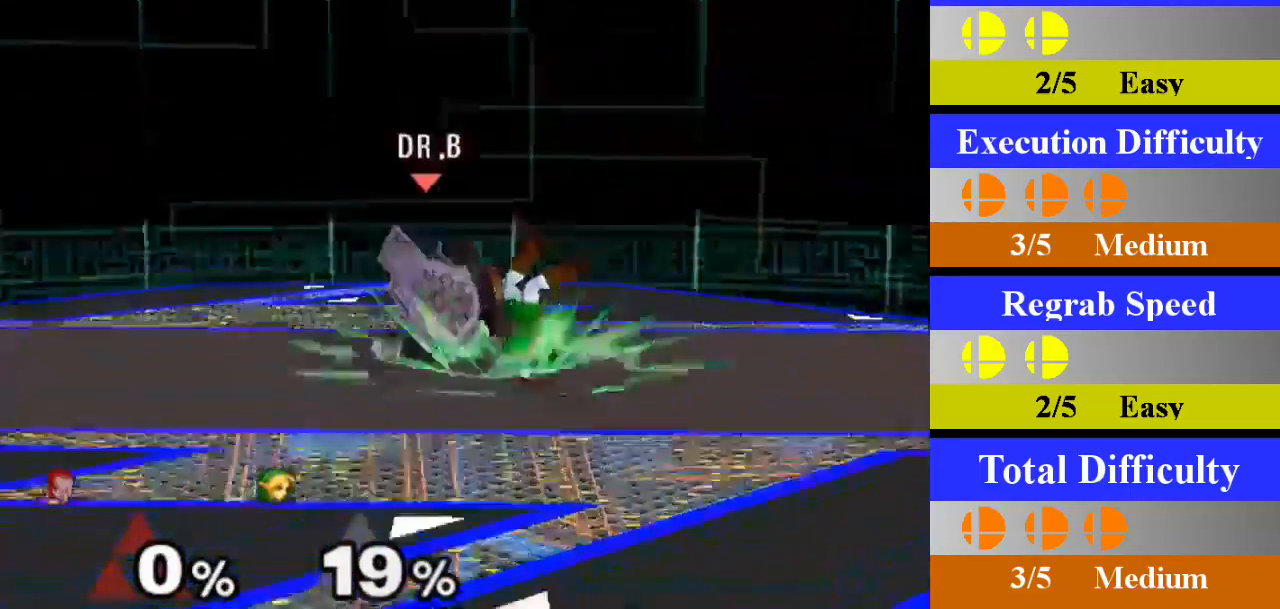
{"buttons": ["X", "Z"], "left_stick": "center", "right_stick": "center", "events": [[367, "left_stick", "left"], [417, "X", "down"], [450, "Z", "down"], [500, "left_stick", "center"]]}
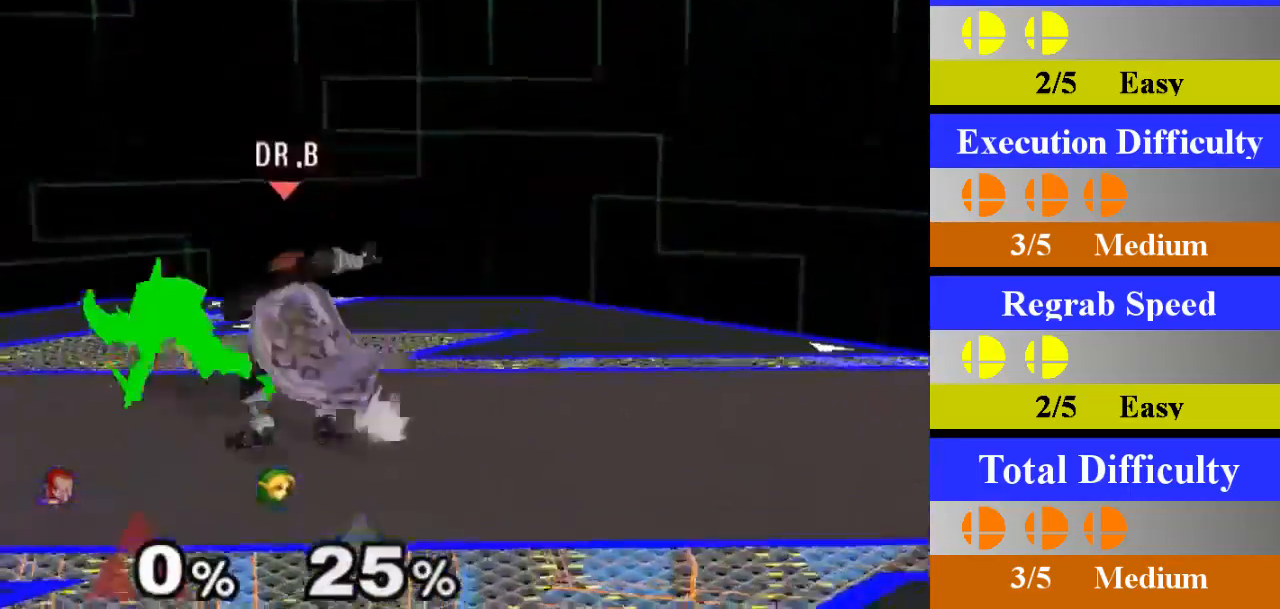
{"buttons": [], "left_stick": "center", "right_stick": "center", "events": [[17, "X", "up"], [17, "Z", "up"], [100, "A", "down"], [250, "A", "up"]]}
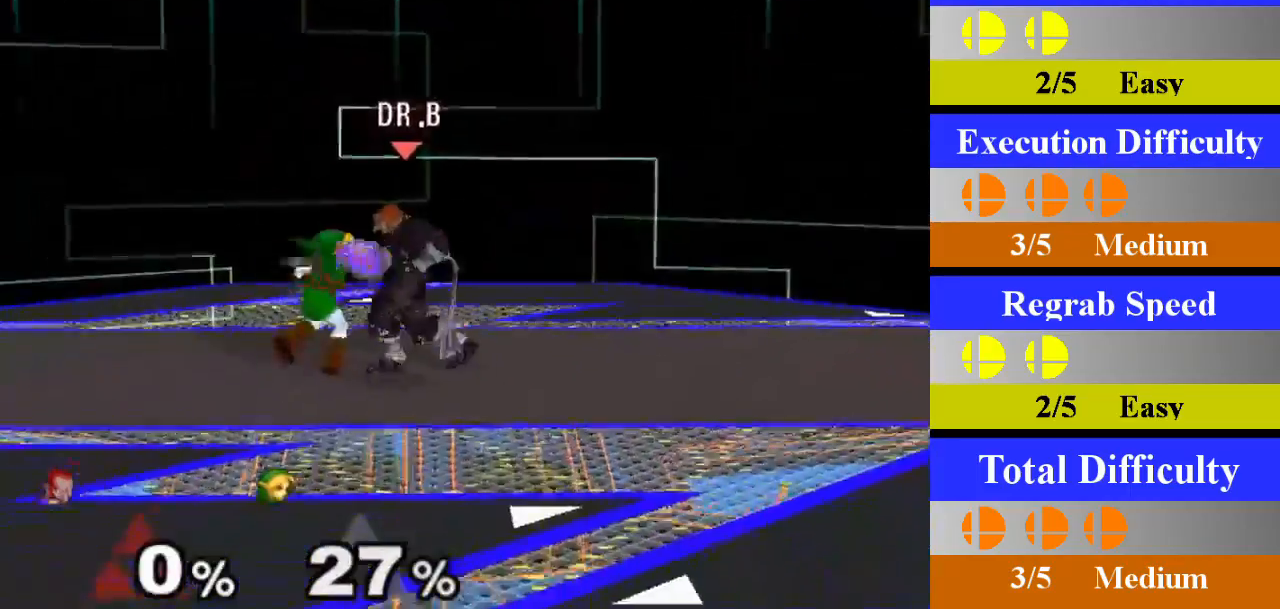
{"buttons": [], "left_stick": "center", "right_stick": "center", "events": [[100, "left_stick", "down"], [333, "left_stick", "center"]]}
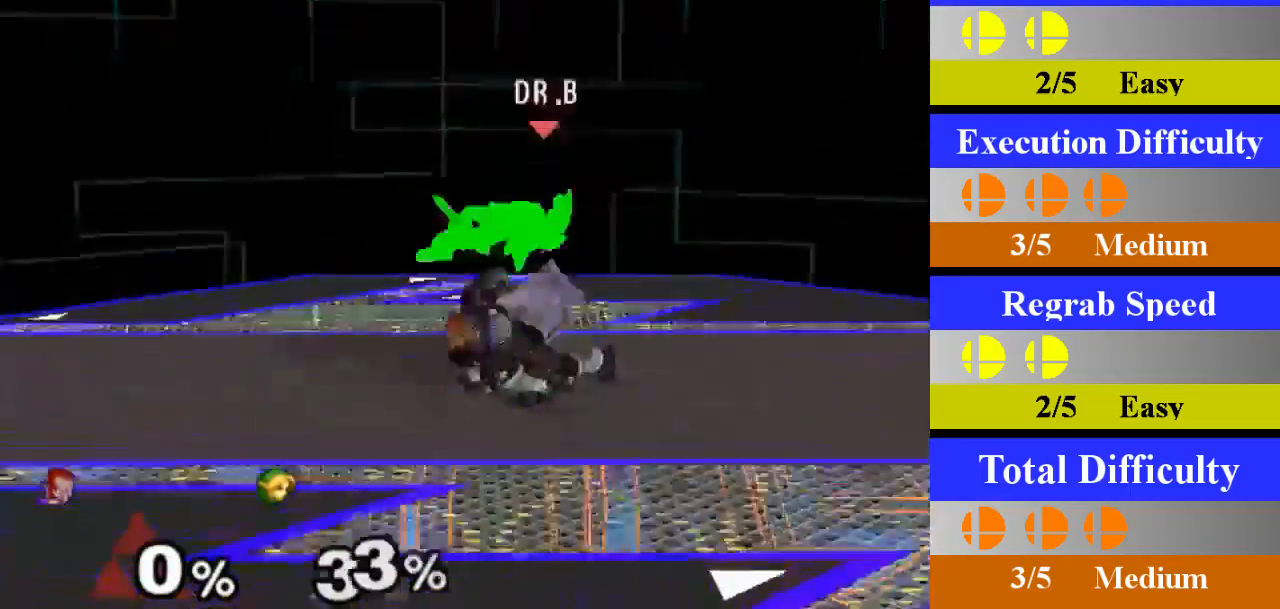
{"buttons": [], "left_stick": "center", "right_stick": "center", "events": [[284, "left_stick", "right"], [334, "X", "down"], [351, "Z", "down"], [401, "left_stick", "center"], [417, "Z", "up"], [434, "X", "up"]]}
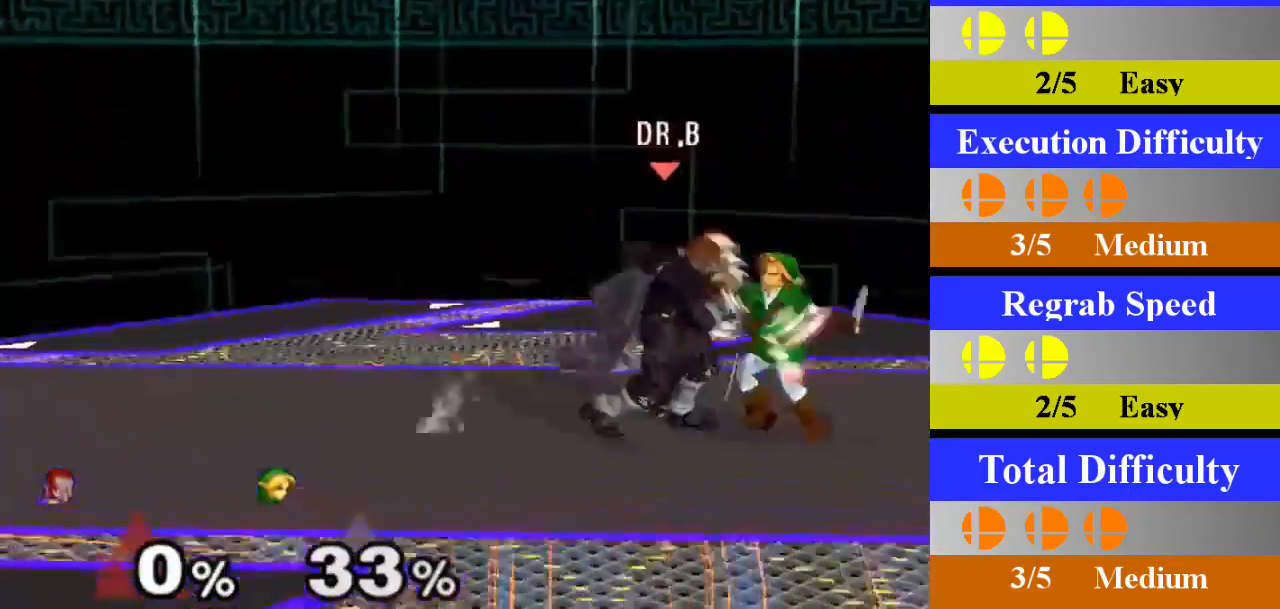
{"buttons": [], "left_stick": "center", "right_stick": "center", "events": [[16, "A", "down"], [133, "A", "up"]]}
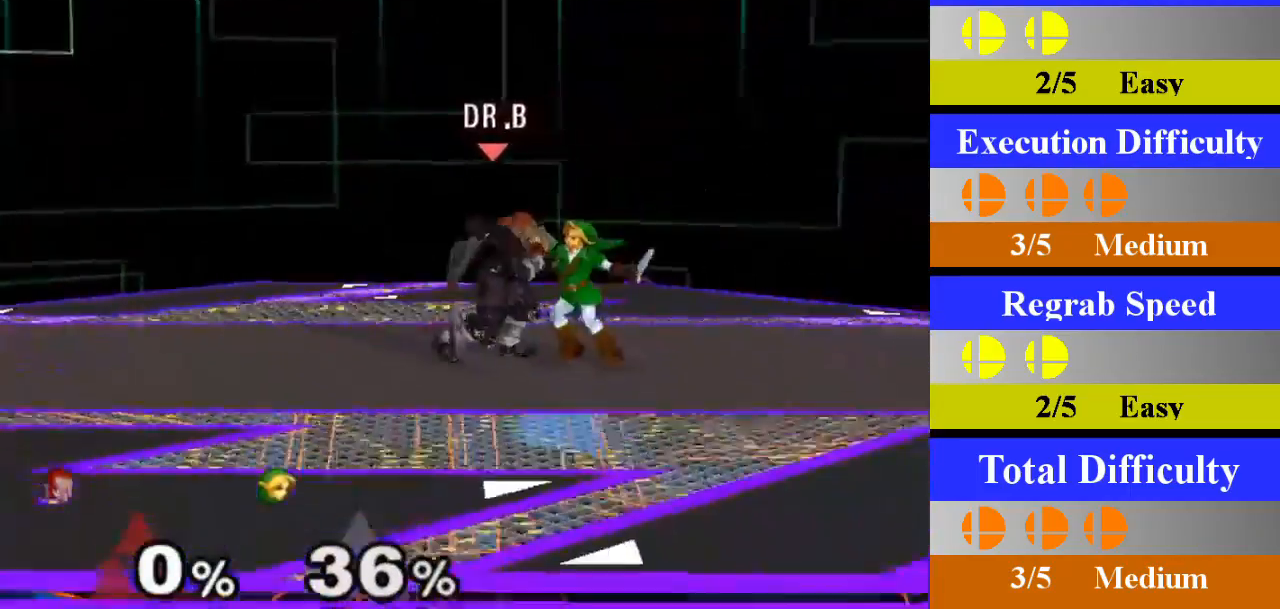
{"buttons": [], "left_stick": "center", "right_stick": "center", "events": [[34, "left_stick", "down"], [250, "left_stick", "center"]]}
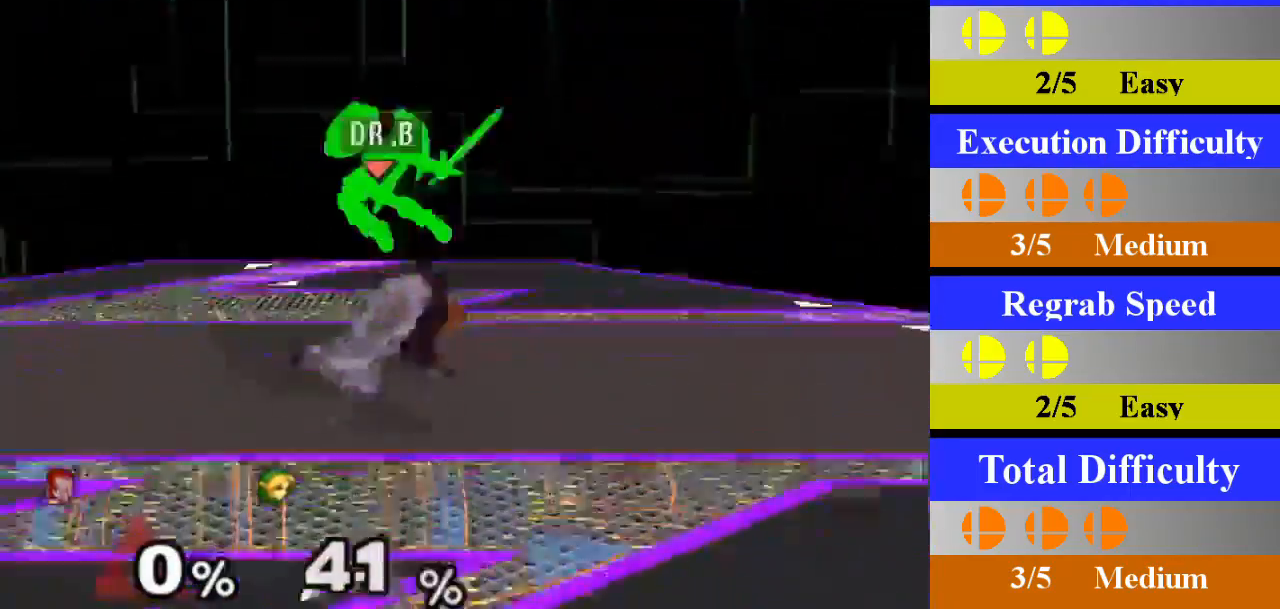
{"buttons": ["A"], "left_stick": "center", "right_stick": "center", "events": [[234, "left_stick", "left"], [267, "X", "down"], [284, "Z", "down"], [367, "left_stick", "center"], [384, "Z", "up"], [400, "X", "up"], [467, "A", "down"]]}
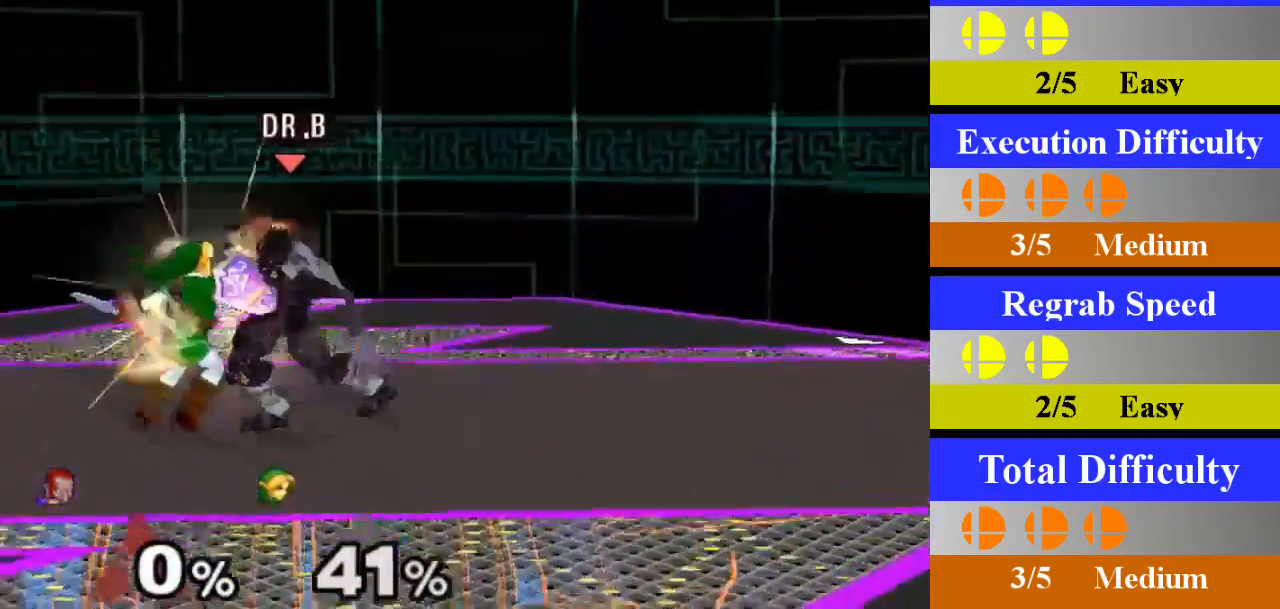
{"buttons": [], "left_stick": "down", "right_stick": "center", "events": [[116, "A", "up"], [450, "left_stick", "down"]]}
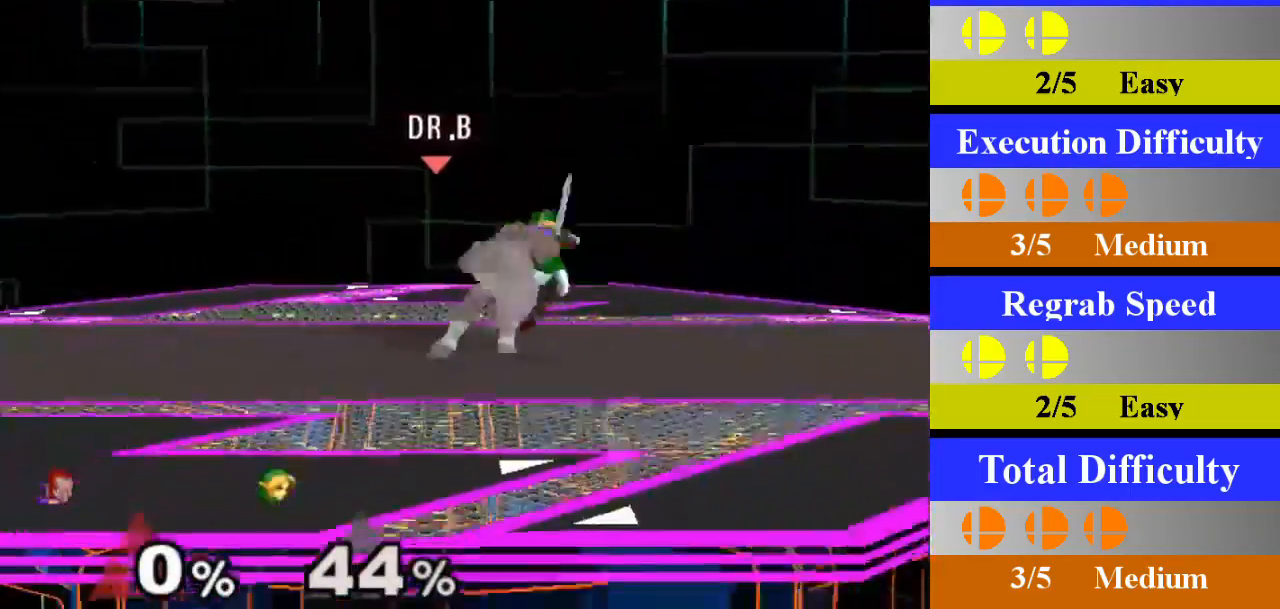
{"buttons": [], "left_stick": "center", "right_stick": "center", "events": [[184, "left_stick", "center"]]}
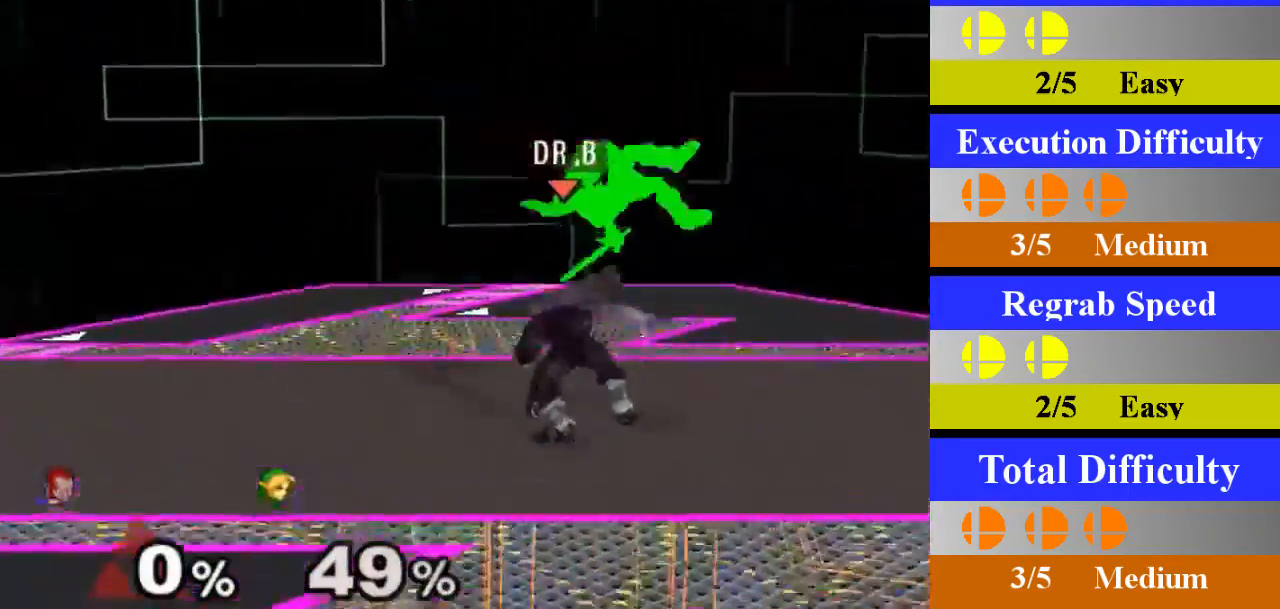
{"buttons": [], "left_stick": "center", "right_stick": "center", "events": [[133, "left_stick", "right"], [183, "X", "down"], [200, "Z", "down"], [250, "left_stick", "center"], [266, "Z", "up"], [300, "X", "up"], [367, "A", "down"], [500, "A", "up"]]}
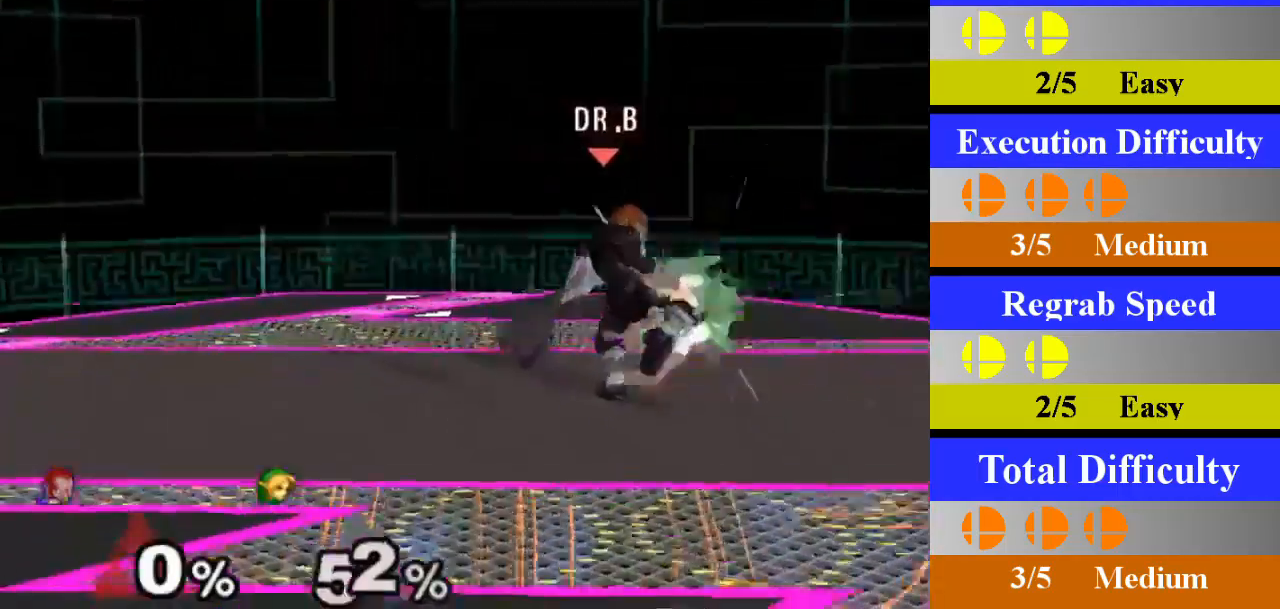
{"buttons": [], "left_stick": "down", "right_stick": "center", "events": [[367, "left_stick", "down"]]}
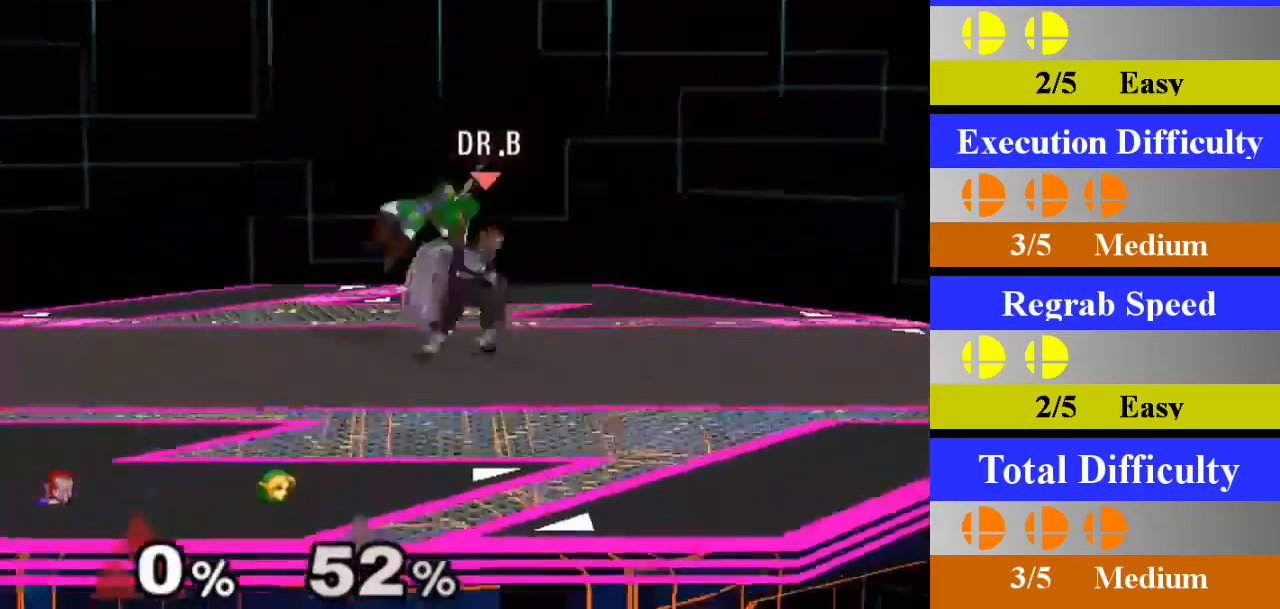
{"buttons": [], "left_stick": "center", "right_stick": "center", "events": [[100, "left_stick", "center"]]}
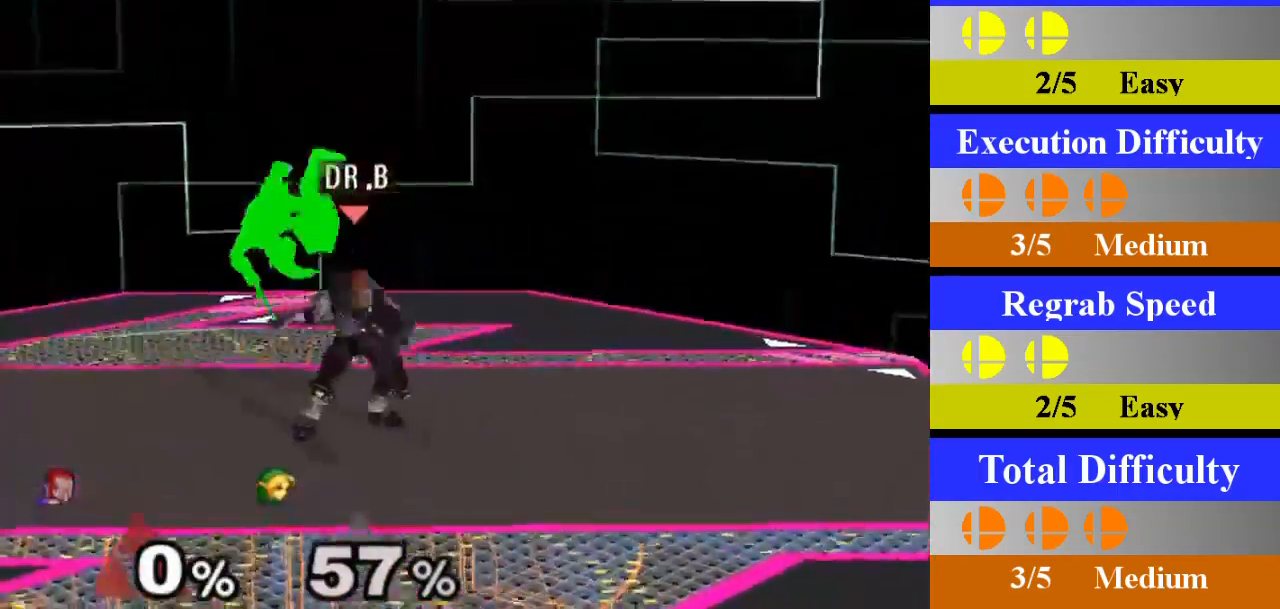
{"buttons": [], "left_stick": "center", "right_stick": "center", "events": [[33, "left_stick", "left"], [117, "X", "down"], [133, "Z", "down"], [200, "left_stick", "center"], [217, "Z", "up"], [234, "X", "up"], [300, "A", "down"], [434, "A", "up"]]}
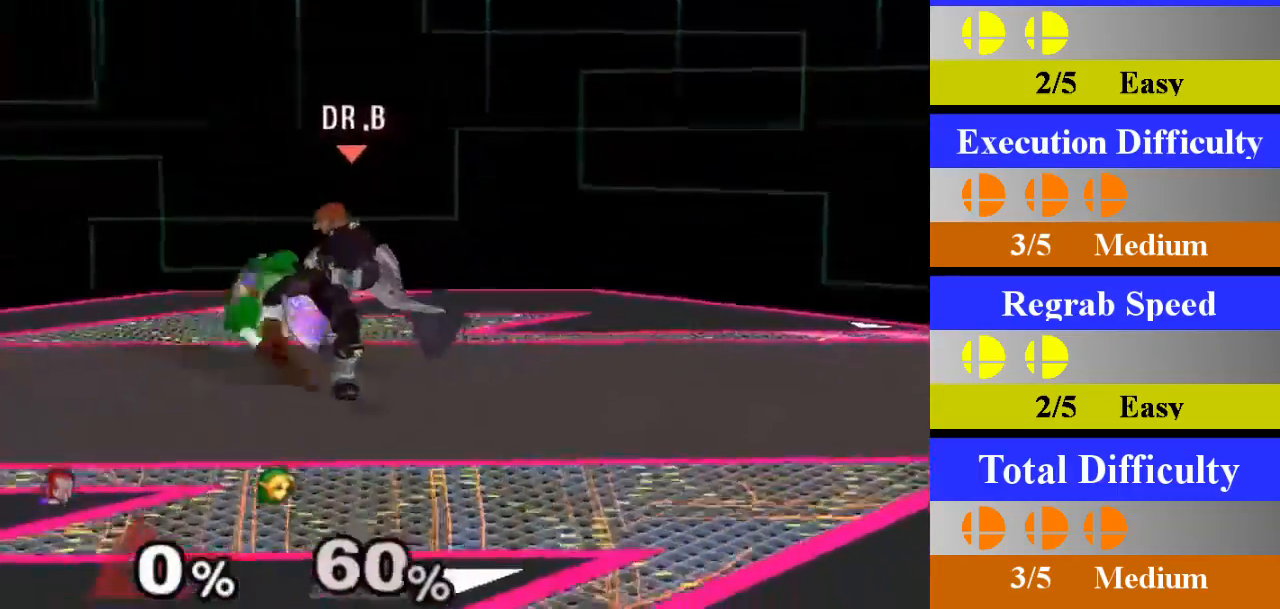
{"buttons": [], "left_stick": "down", "right_stick": "center", "events": [[283, "left_stick", "down"]]}
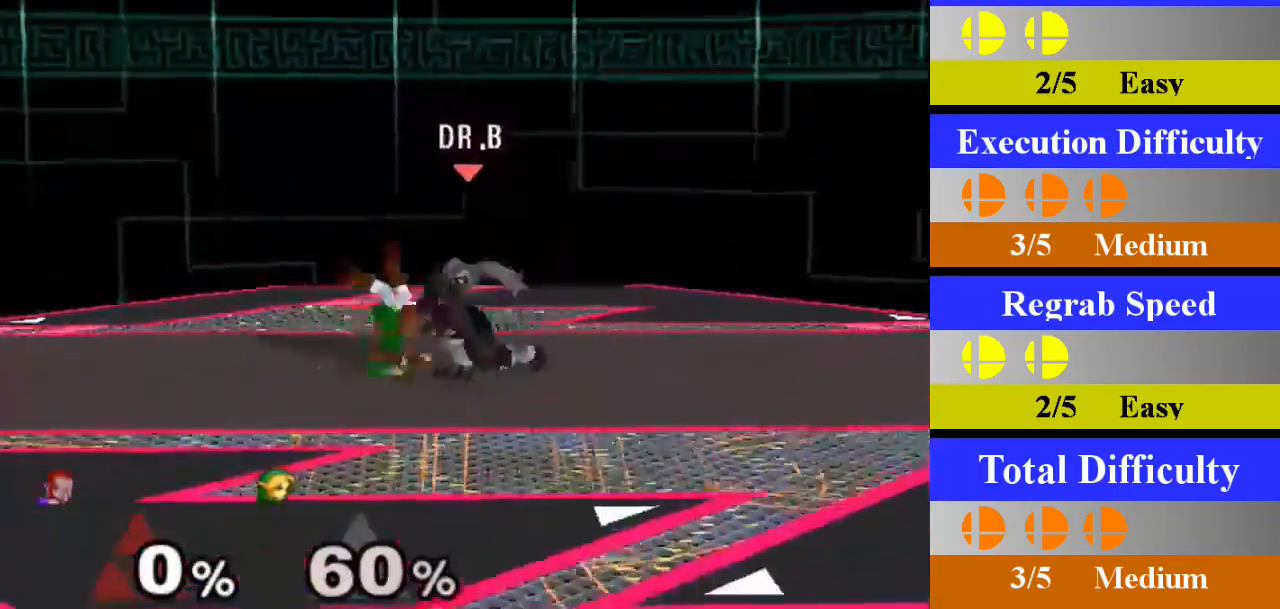
{"buttons": [], "left_stick": "right", "right_stick": "center", "events": [[17, "left_stick", "center"], [450, "left_stick", "right"]]}
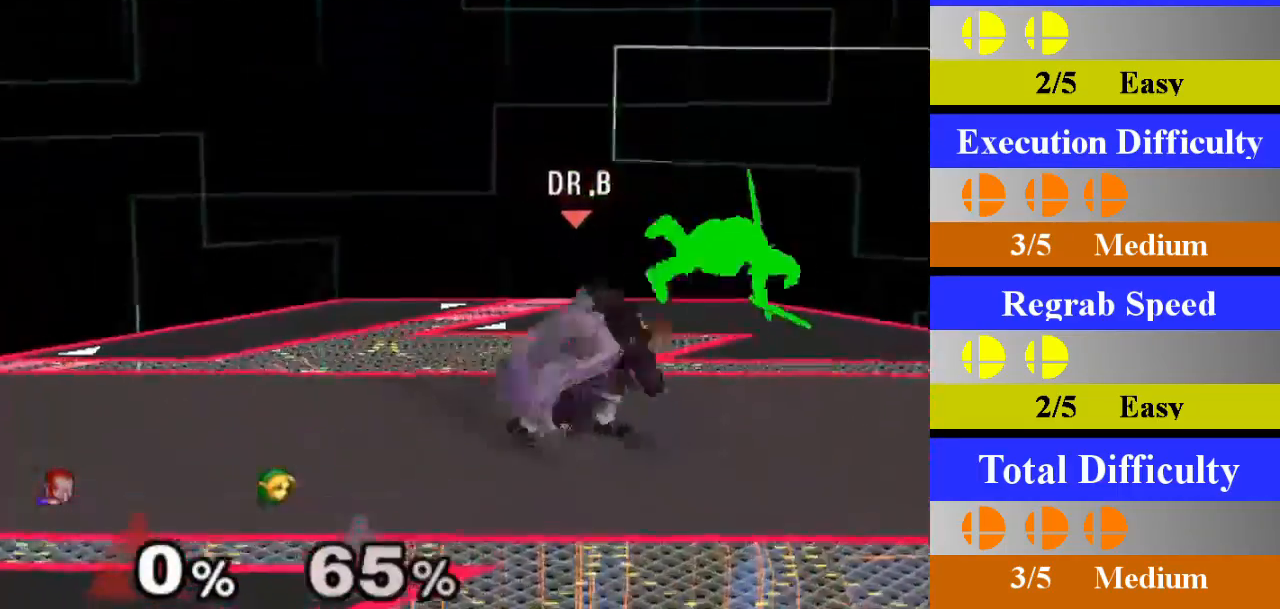
{"buttons": [], "left_stick": "center", "right_stick": "center", "events": [[66, "X", "down"], [66, "Z", "down"], [100, "left_stick", "center"], [166, "X", "up"], [166, "Z", "up"], [250, "A", "down"], [367, "A", "up"]]}
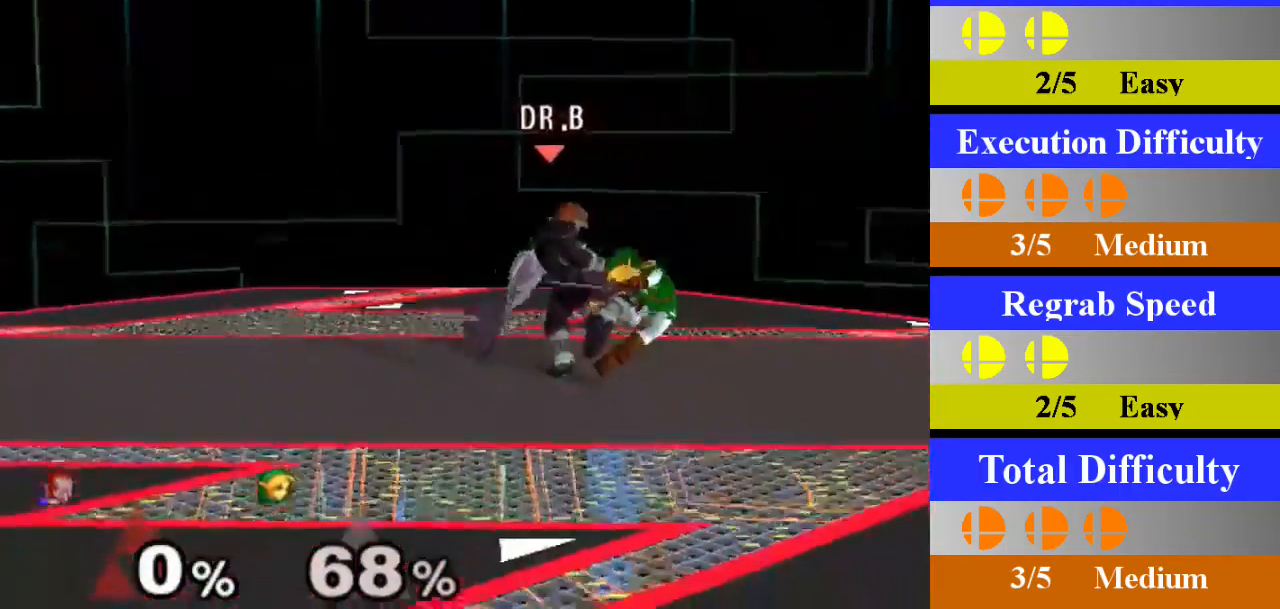
{"buttons": [], "left_stick": "center", "right_stick": "center", "events": [[267, "left_stick", "down"], [501, "left_stick", "center"]]}
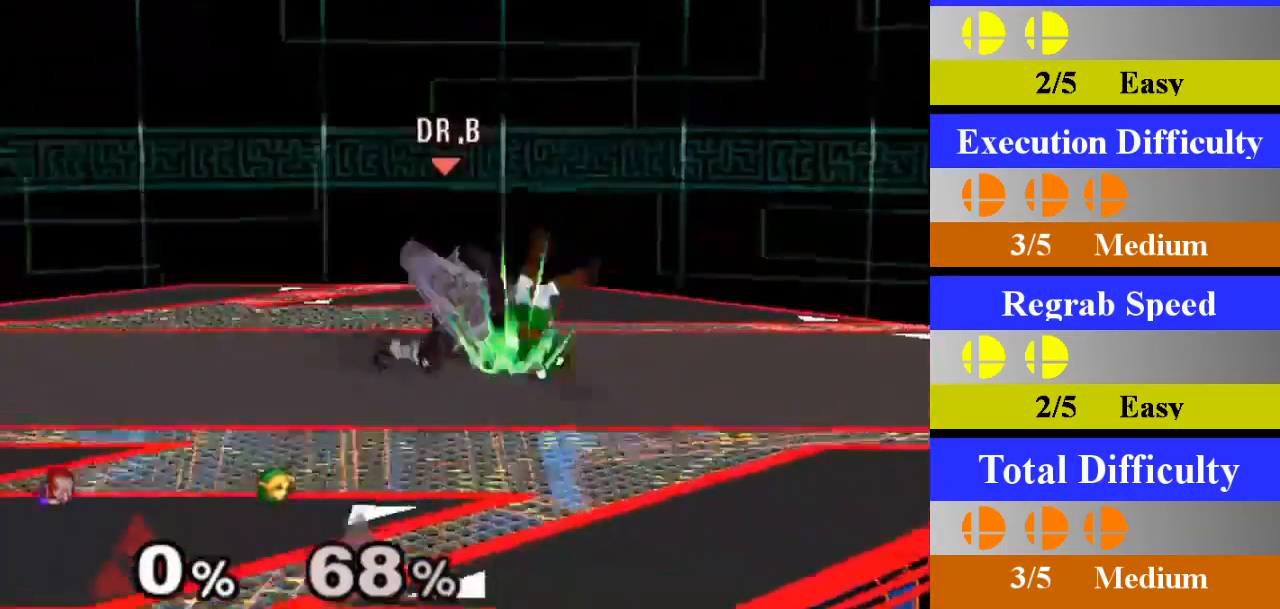
{"buttons": [], "left_stick": "left", "right_stick": "center", "events": [[467, "left_stick", "left"]]}
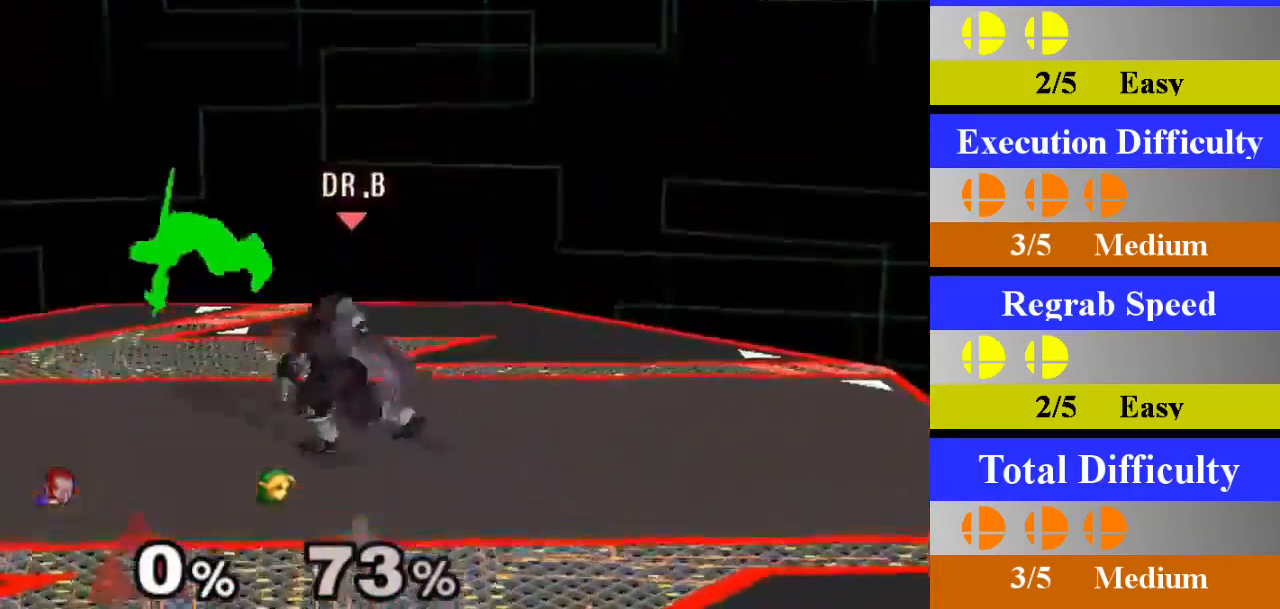
{"buttons": [], "left_stick": "center", "right_stick": "center", "events": [[67, "X", "down"], [83, "Z", "down"], [133, "left_stick", "center"], [150, "Z", "up"], [184, "X", "up"], [250, "A", "down"], [367, "A", "up"]]}
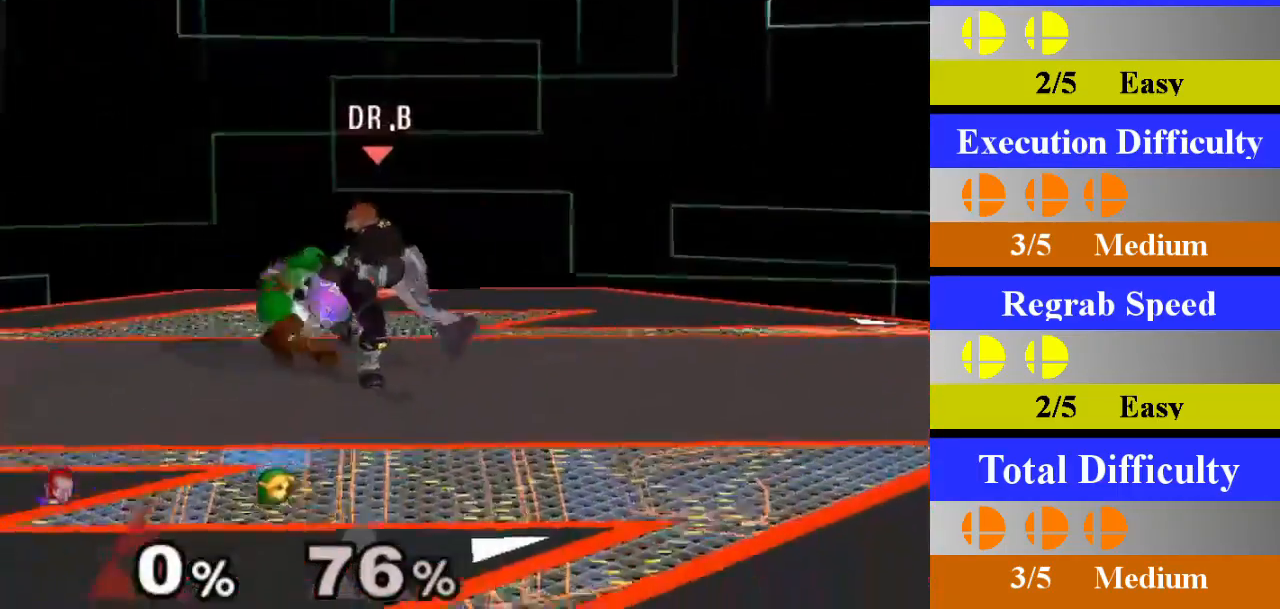
{"buttons": [], "left_stick": "center", "right_stick": "center", "events": [[233, "left_stick", "down"], [467, "left_stick", "center"]]}
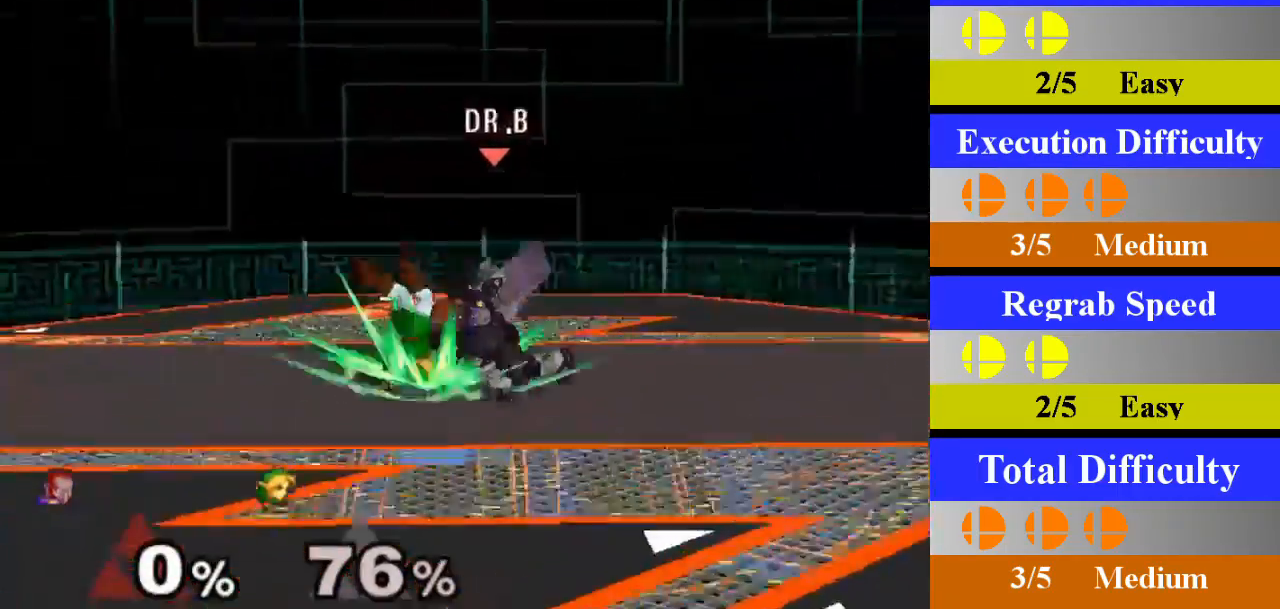
{"buttons": ["A"], "left_stick": "right", "right_stick": "center", "events": [[384, "X", "down"], [450, "X", "up"], [450, "left_stick", "right"], [501, "A", "down"]]}
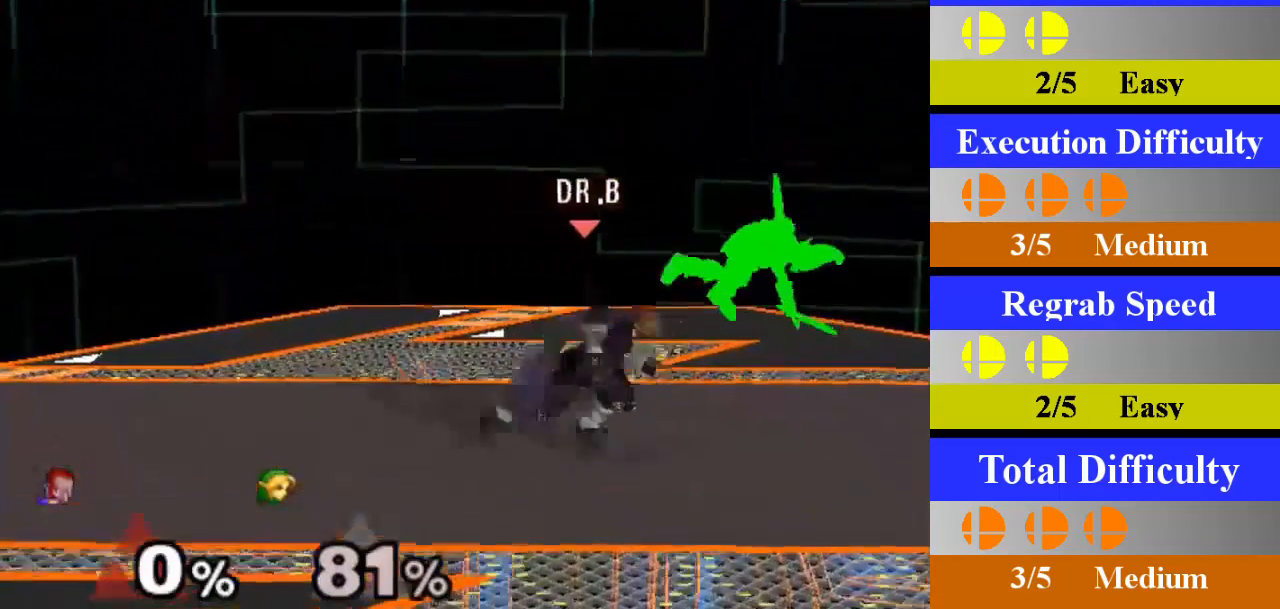
{"buttons": [], "left_stick": "center", "right_stick": "center", "events": [[116, "A", "up"], [467, "left_stick", "center"]]}